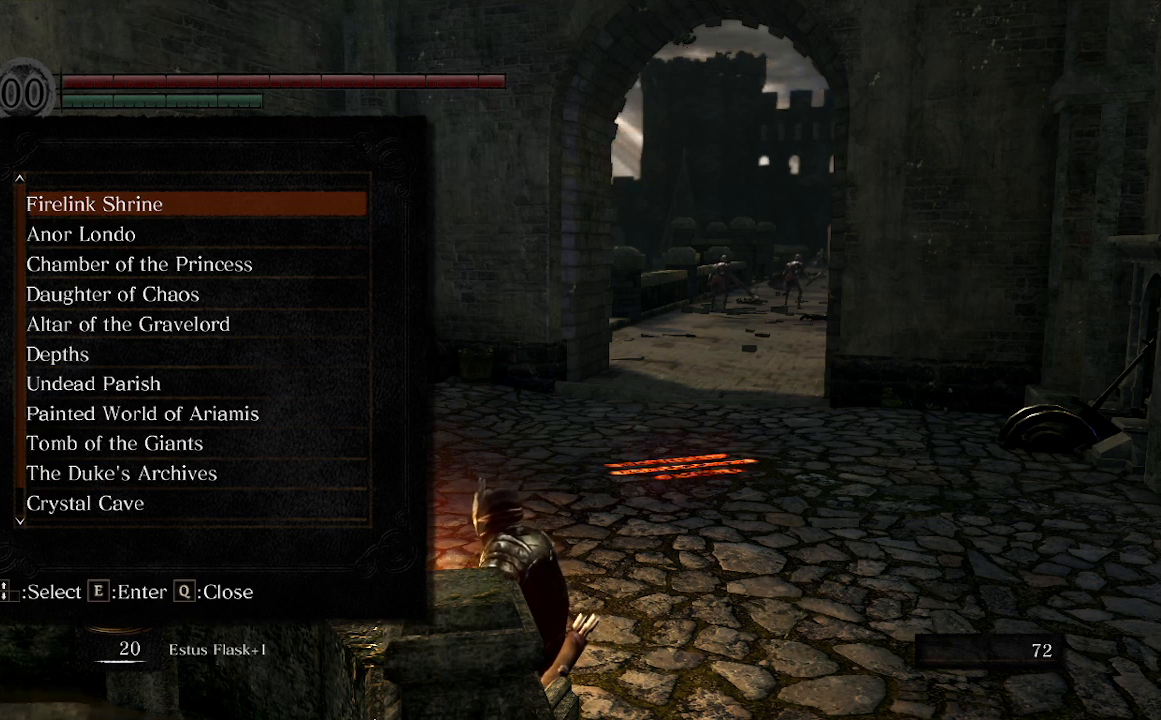
Gameplay with a controller (Xbox layout); each line is a JSON object with the inputs held at the frame after it. "events" lists button and stick changes between this image and that frame as [ms after this image, input, new state], when the widget could be followed in between.
{"buttons": [], "left_stick": "center", "right_stick": "center", "events": []}
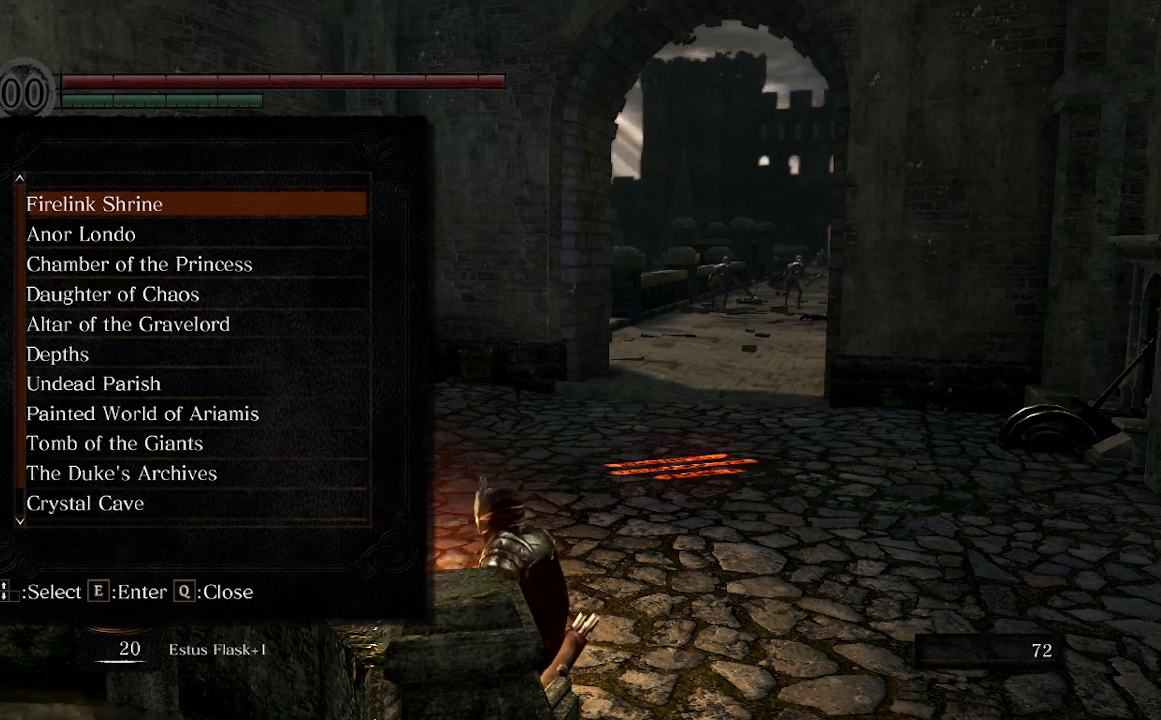
{"buttons": [], "left_stick": "center", "right_stick": "center", "events": []}
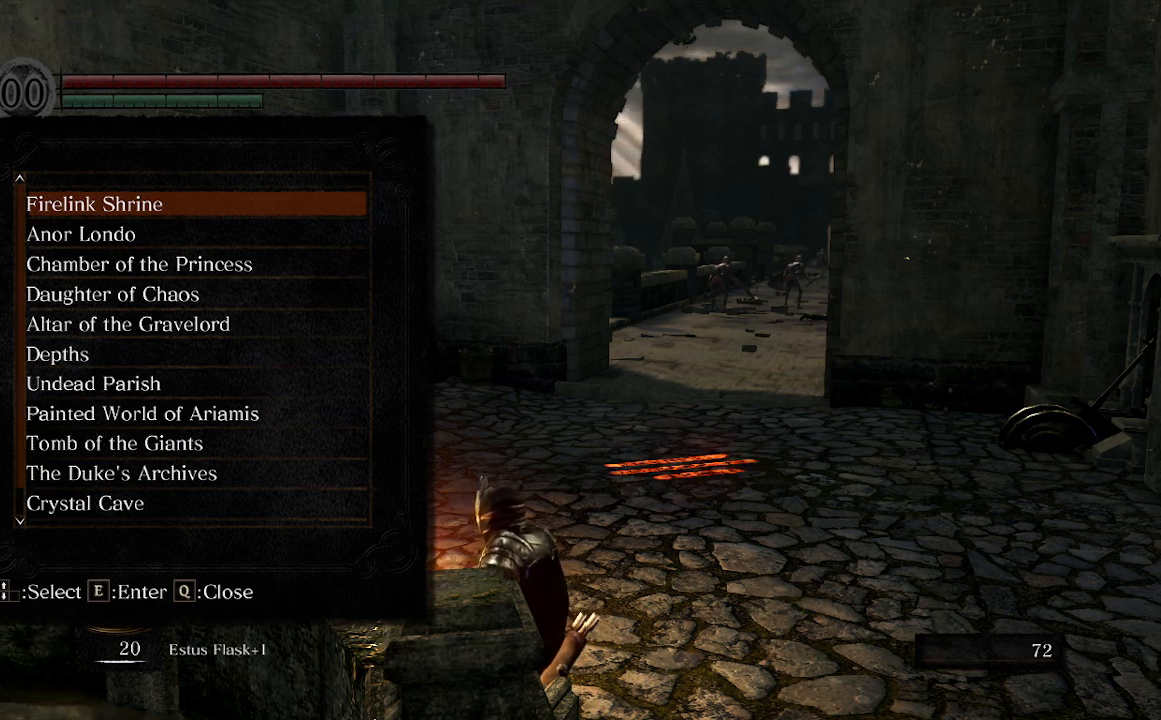
{"buttons": [], "left_stick": "center", "right_stick": "right", "events": [[67, "right_stick", "right"]]}
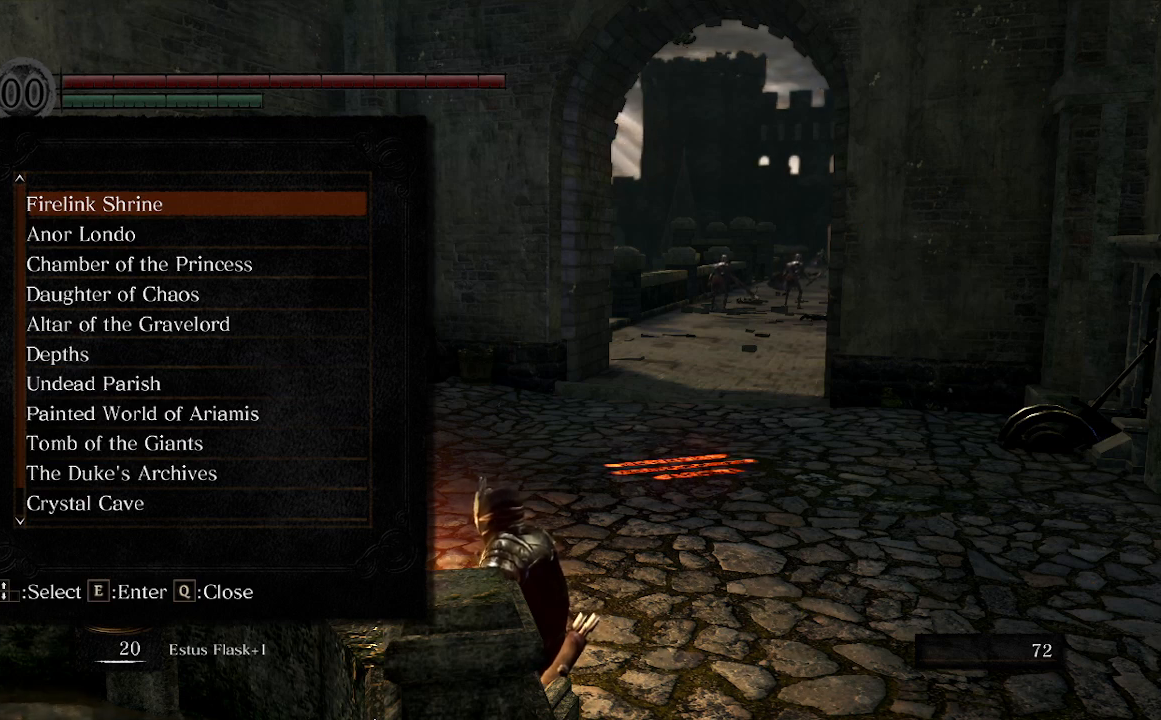
{"buttons": [], "left_stick": "center", "right_stick": "right", "events": [[100, "A", "down"], [233, "A", "up"]]}
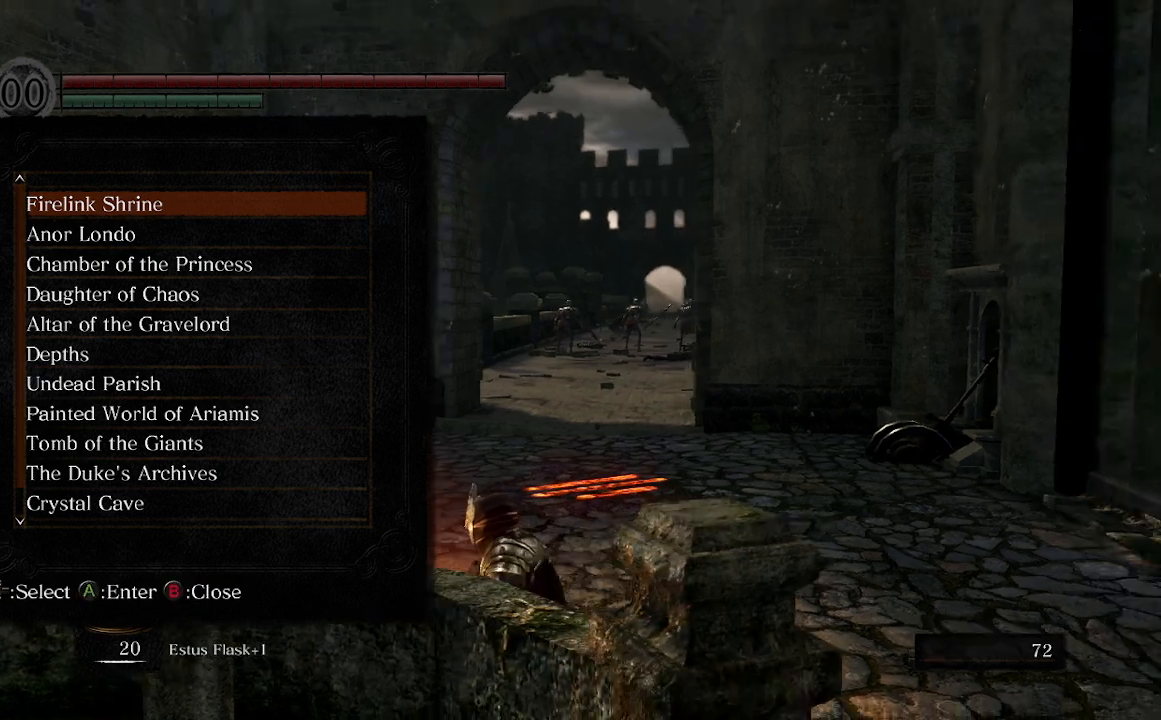
{"buttons": [], "left_stick": "center", "right_stick": "center", "events": [[300, "right_stick", "center"]]}
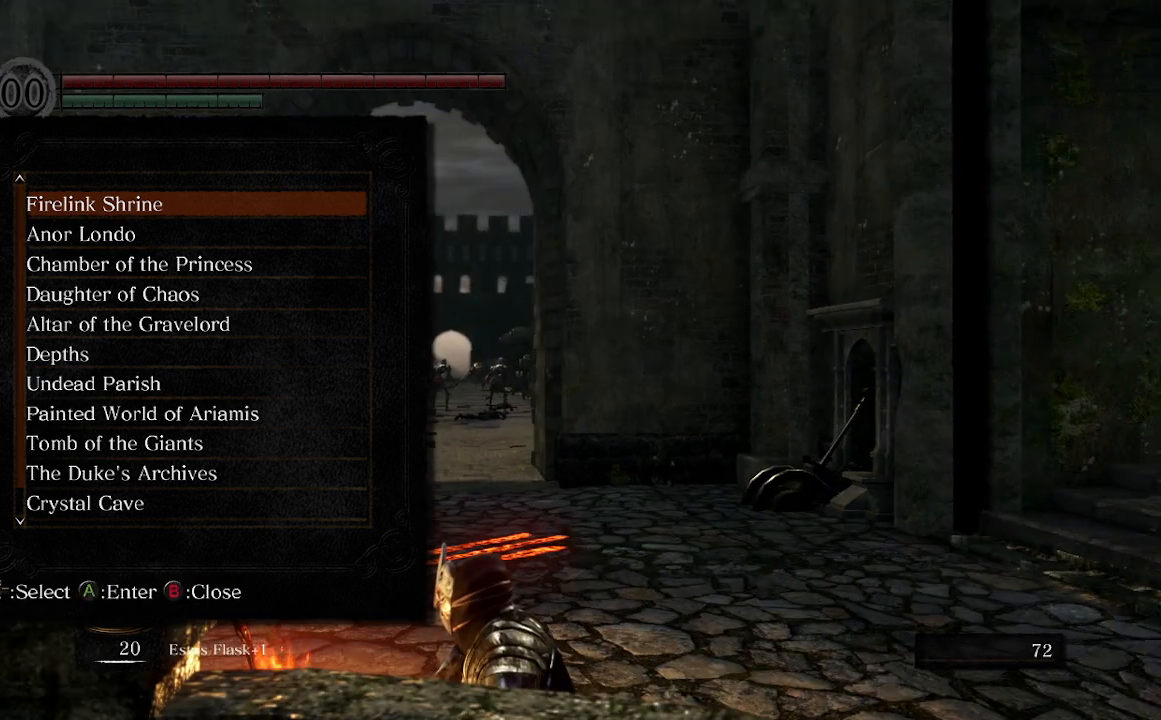
{"buttons": [], "left_stick": "center", "right_stick": "right", "events": [[333, "right_stick", "right"]]}
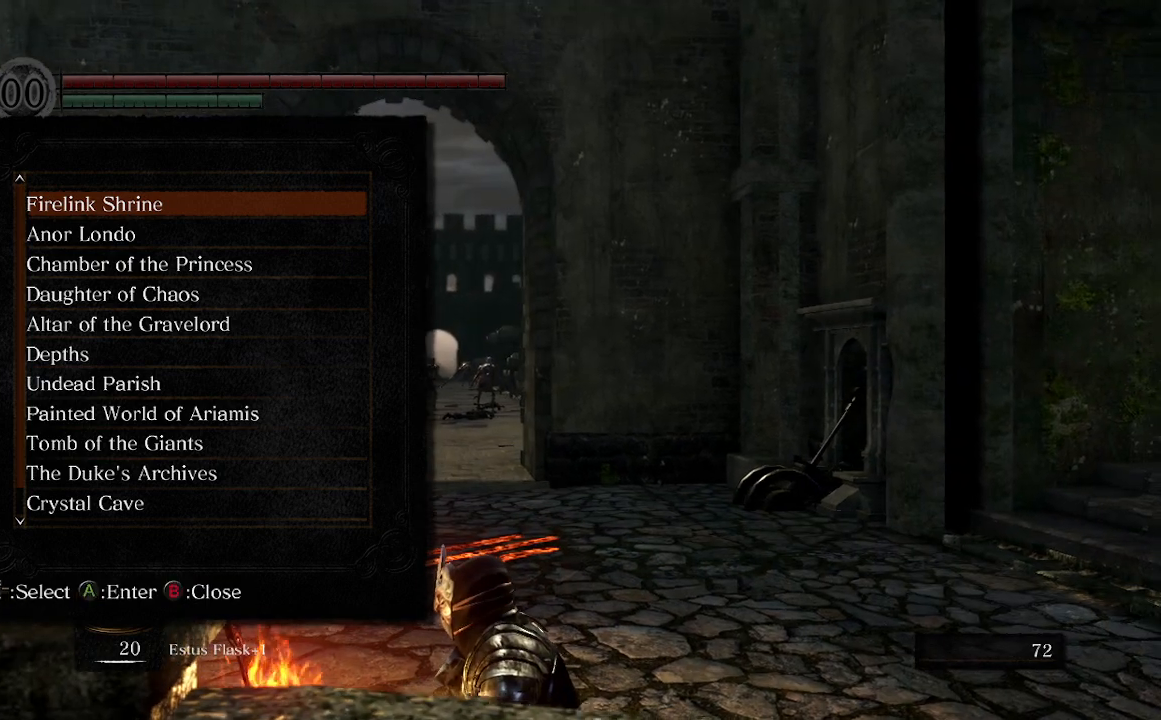
{"buttons": [], "left_stick": "center", "right_stick": "right", "events": []}
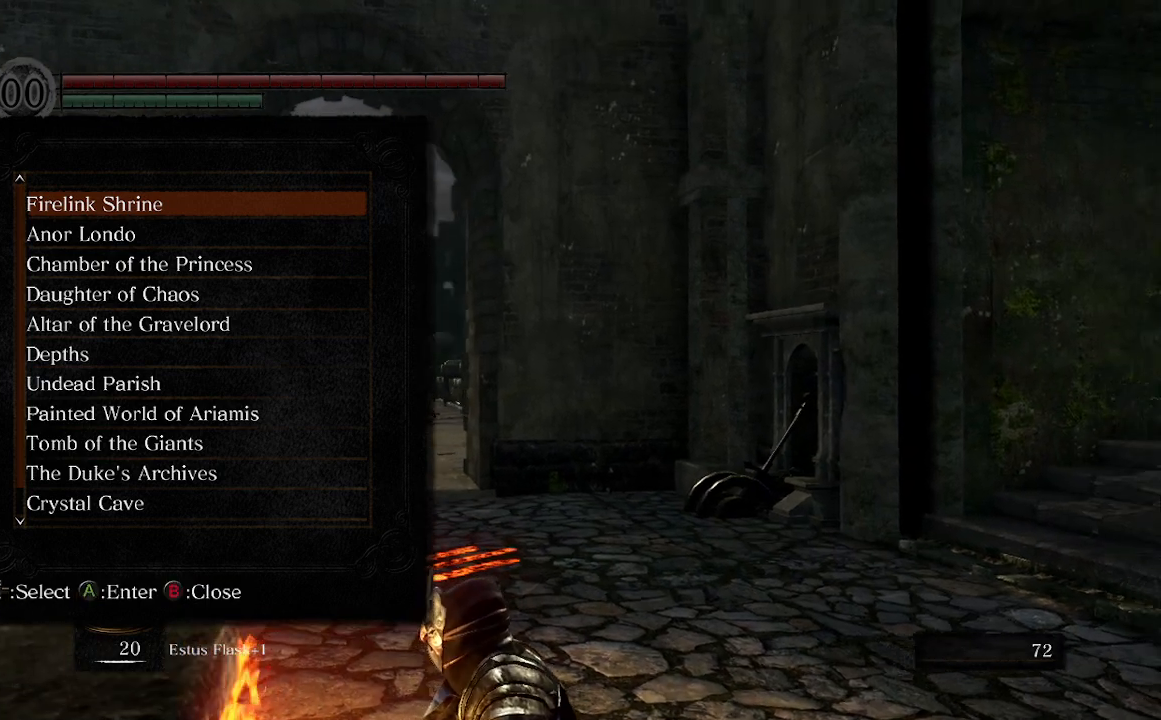
{"buttons": [], "left_stick": "center", "right_stick": "right", "events": []}
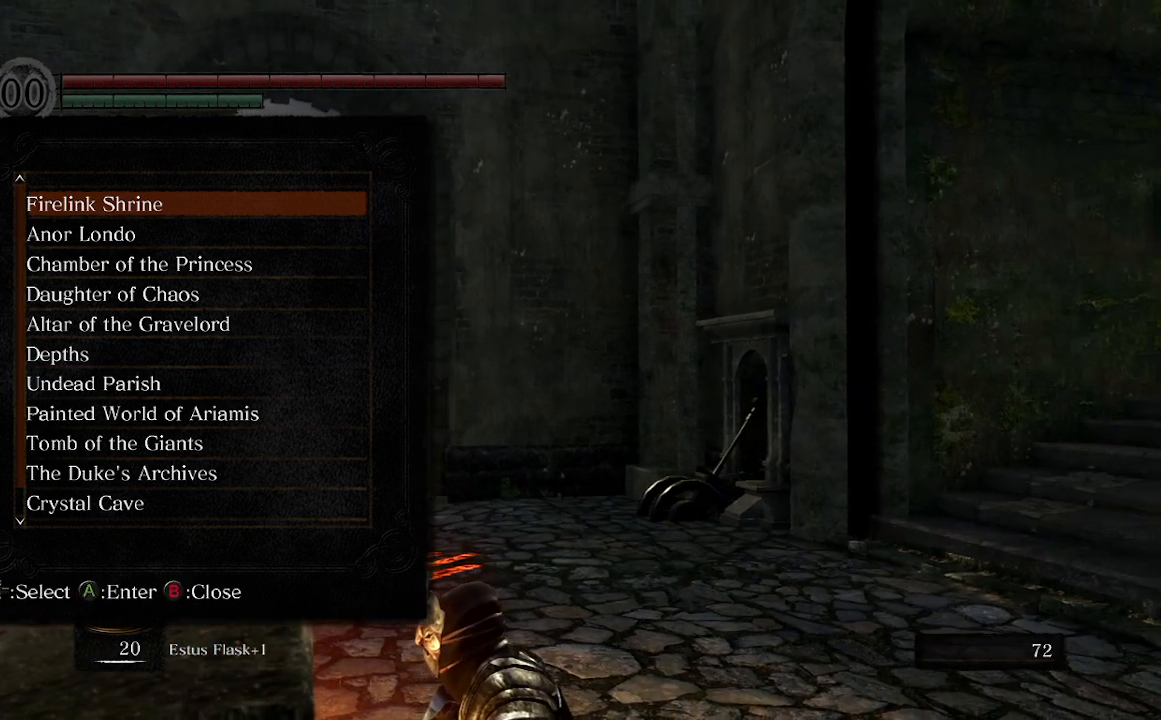
{"buttons": [], "left_stick": "center", "right_stick": "right", "events": []}
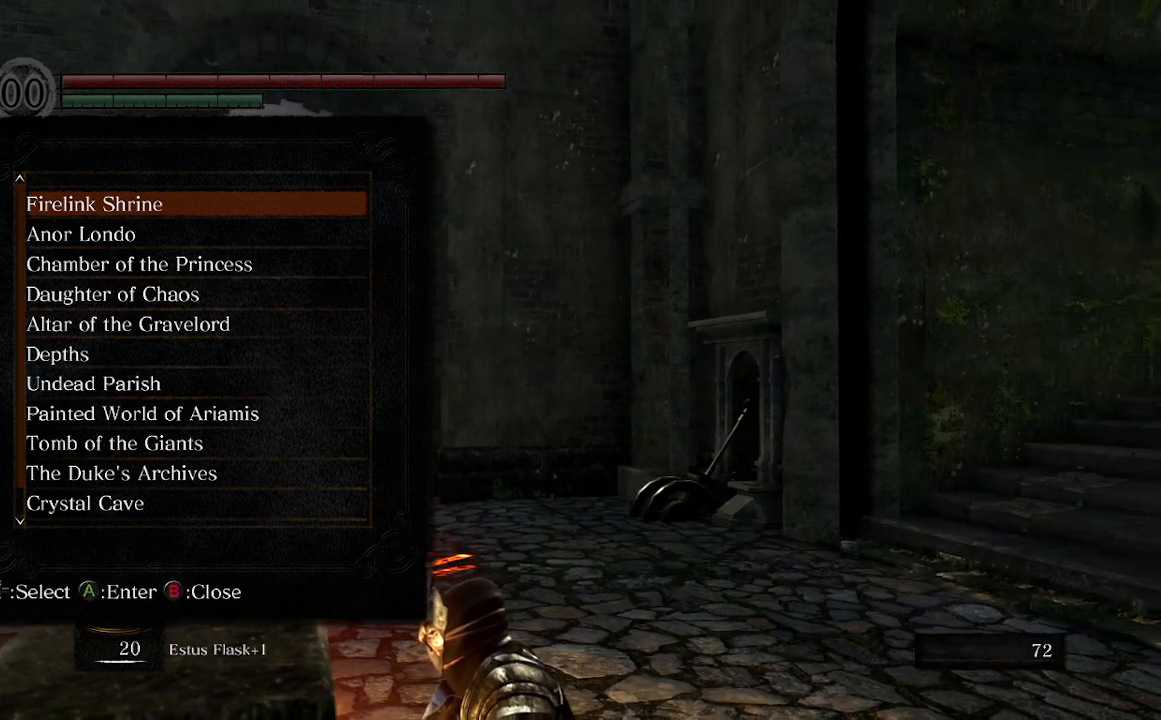
{"buttons": [], "left_stick": "center", "right_stick": "right", "events": []}
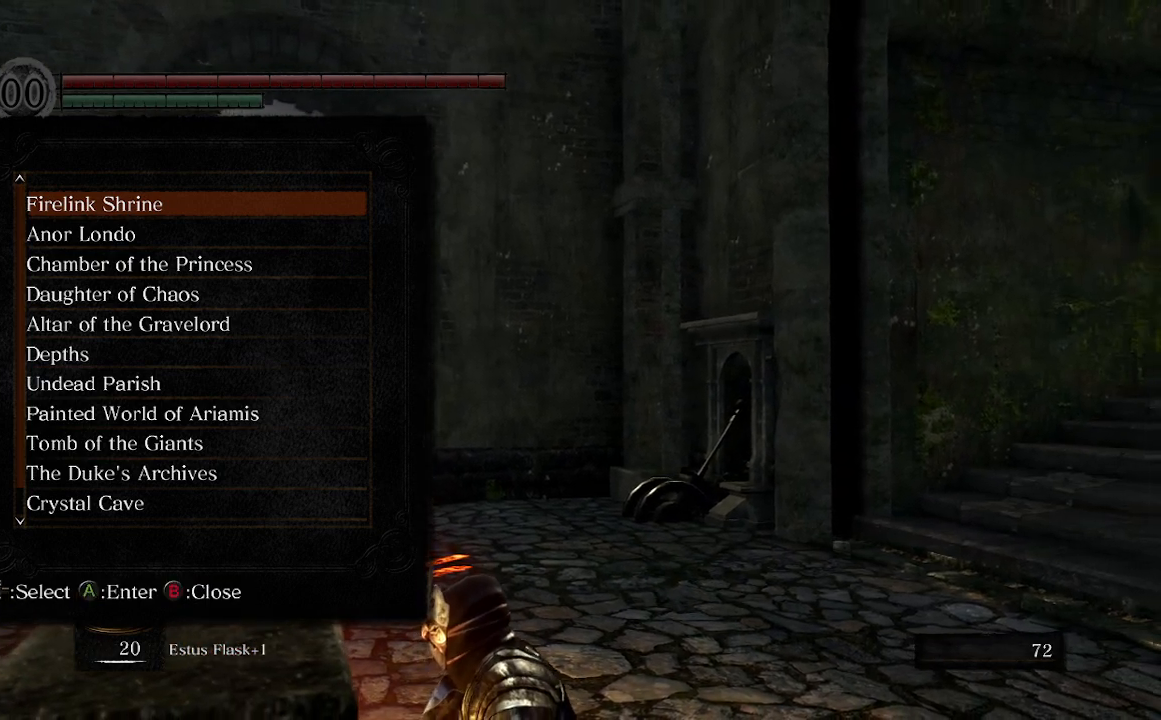
{"buttons": [], "left_stick": "center", "right_stick": "right", "events": []}
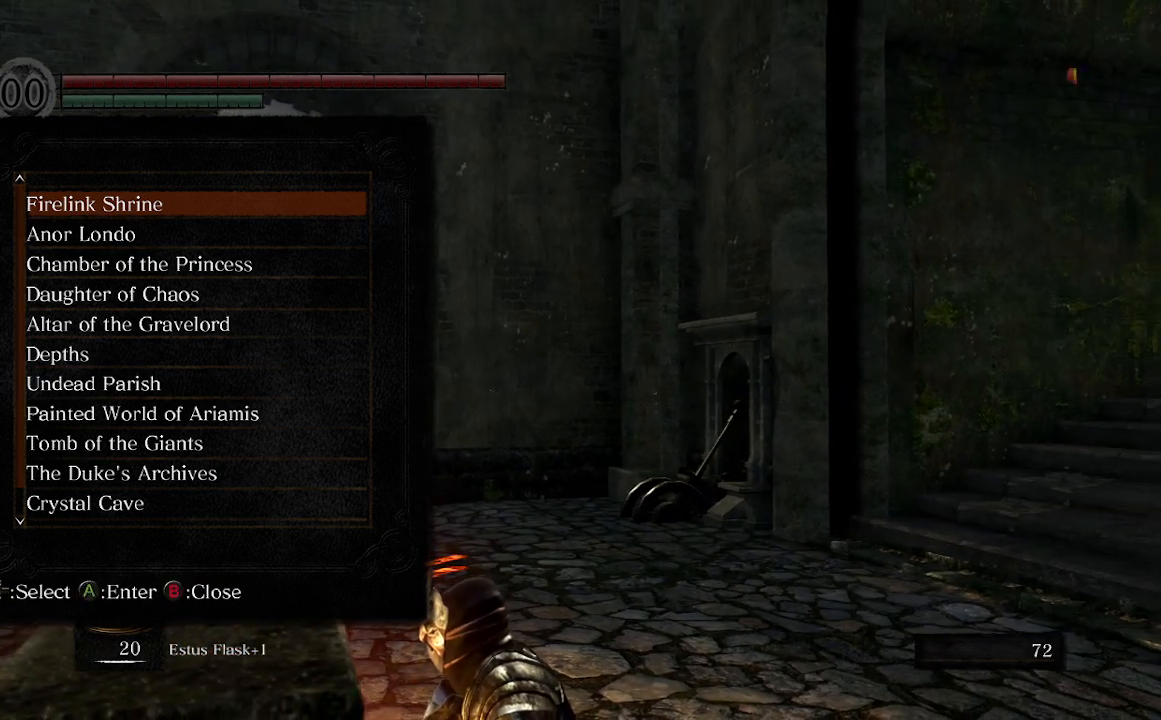
{"buttons": [], "left_stick": "center", "right_stick": "right", "events": []}
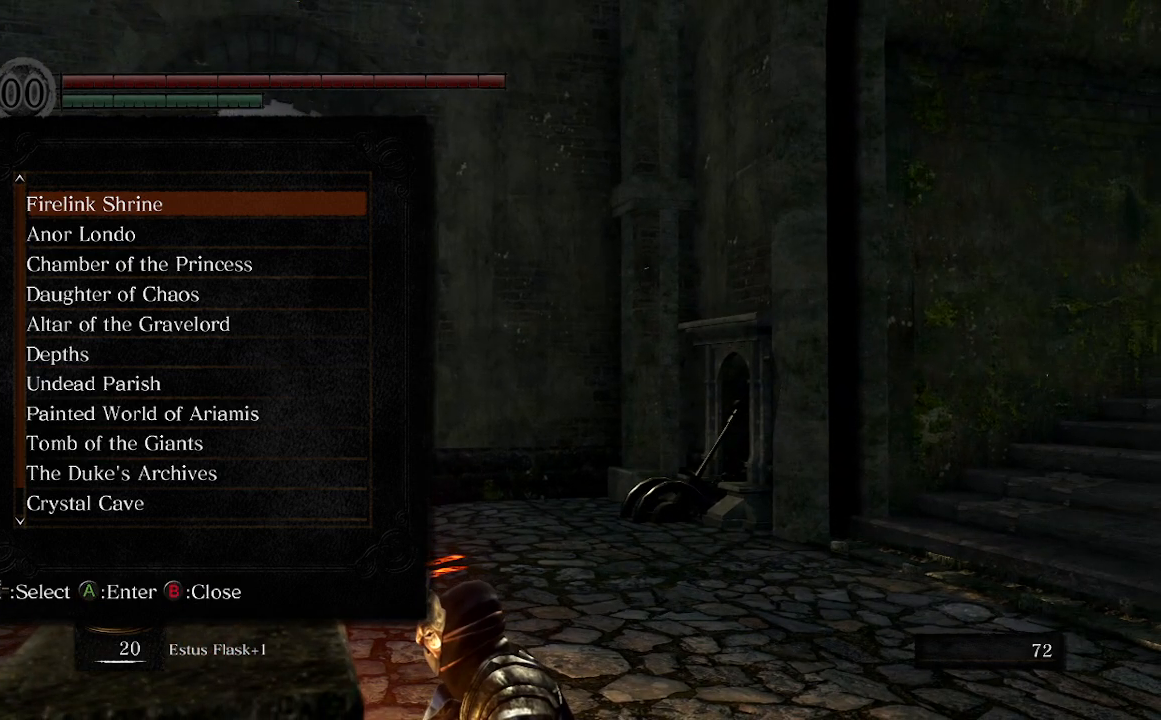
{"buttons": [], "left_stick": "center", "right_stick": "right", "events": []}
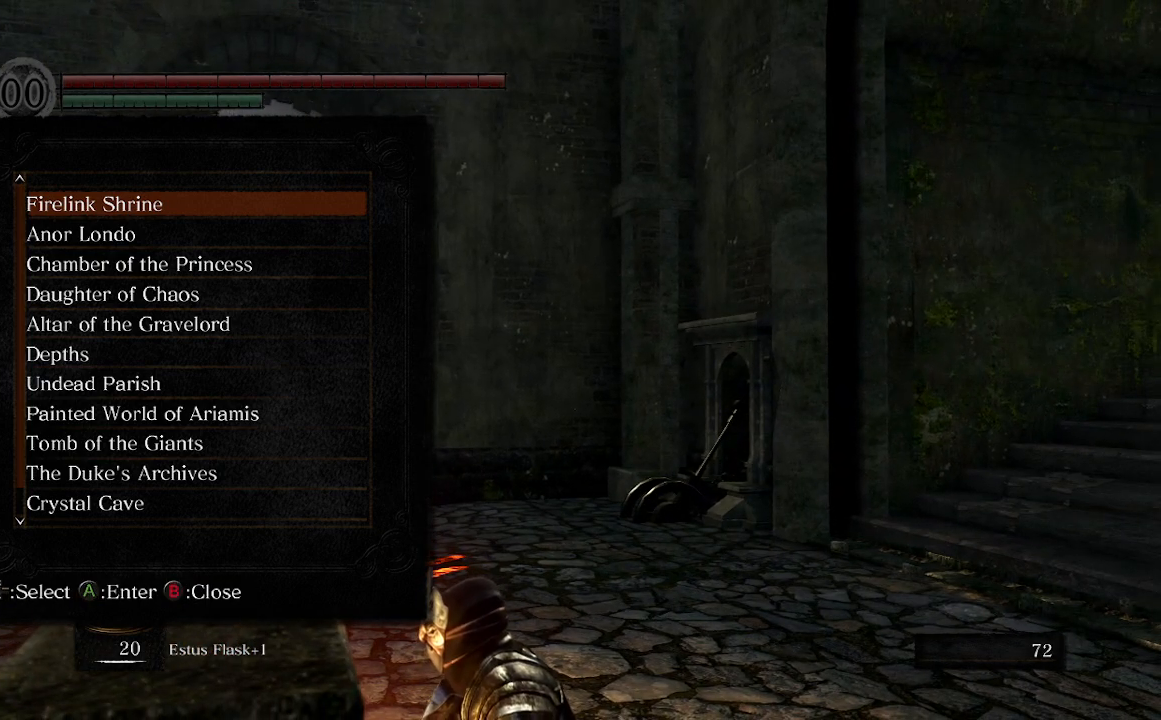
{"buttons": [], "left_stick": "center", "right_stick": "right", "events": []}
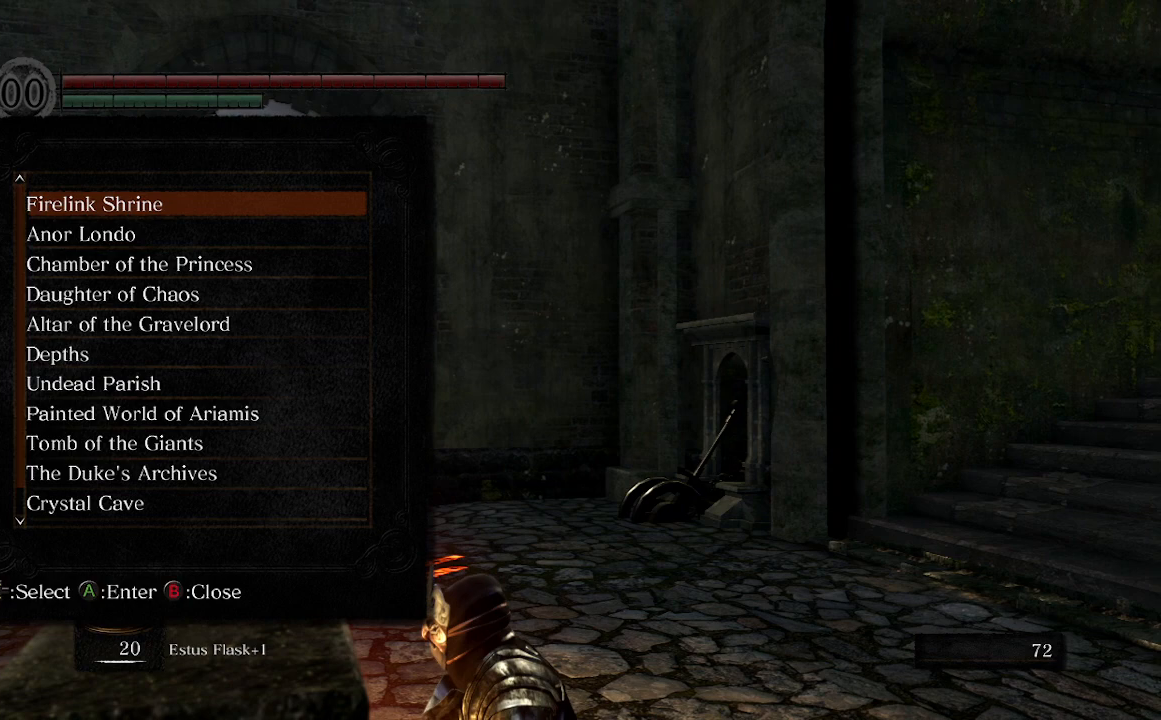
{"buttons": [], "left_stick": "center", "right_stick": "right", "events": []}
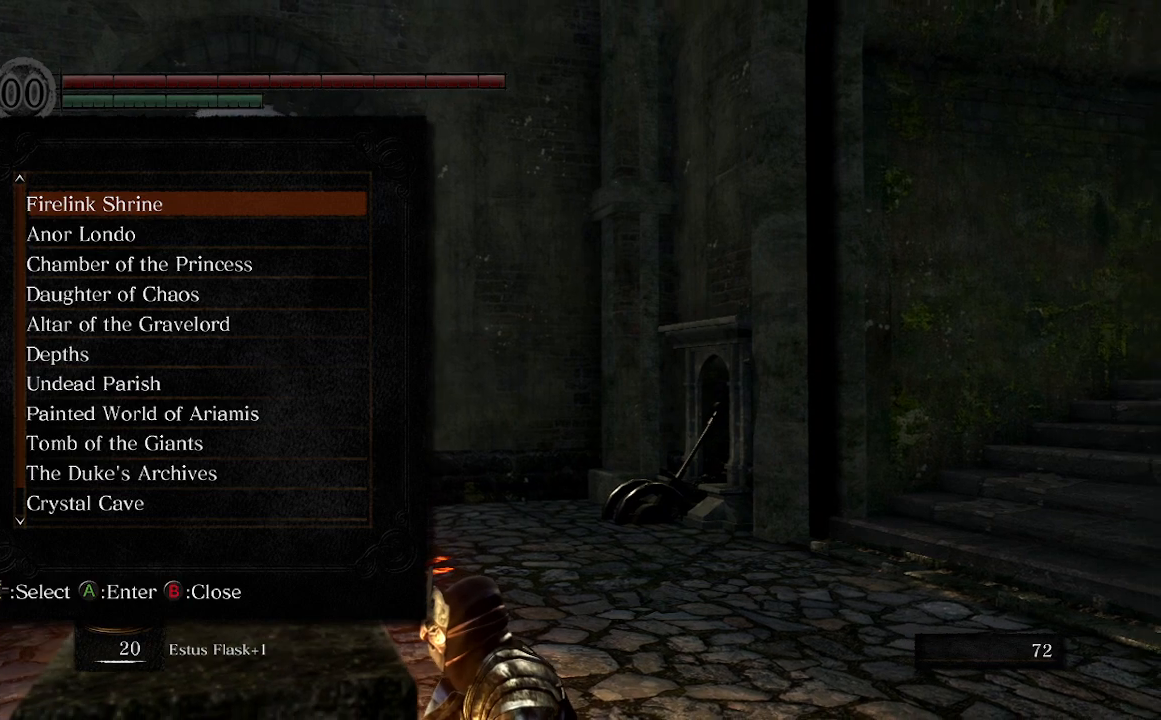
{"buttons": [], "left_stick": "center", "right_stick": "right", "events": []}
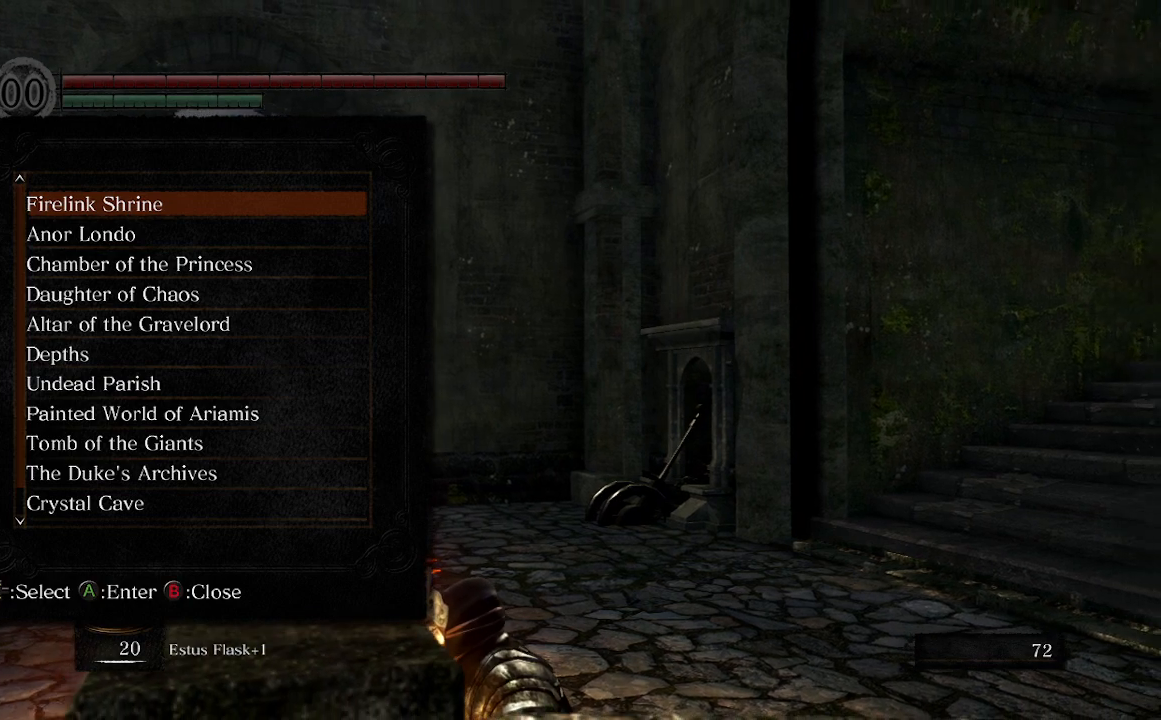
{"buttons": [], "left_stick": "center", "right_stick": "right", "events": []}
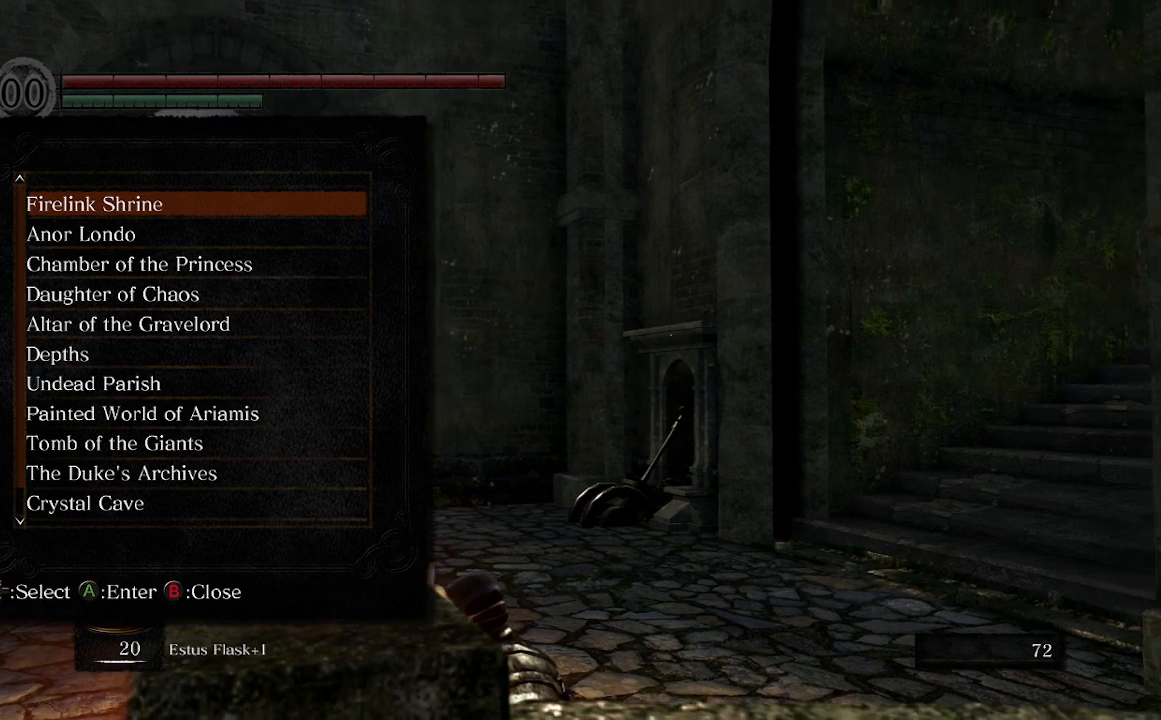
{"buttons": [], "left_stick": "center", "right_stick": "right", "events": []}
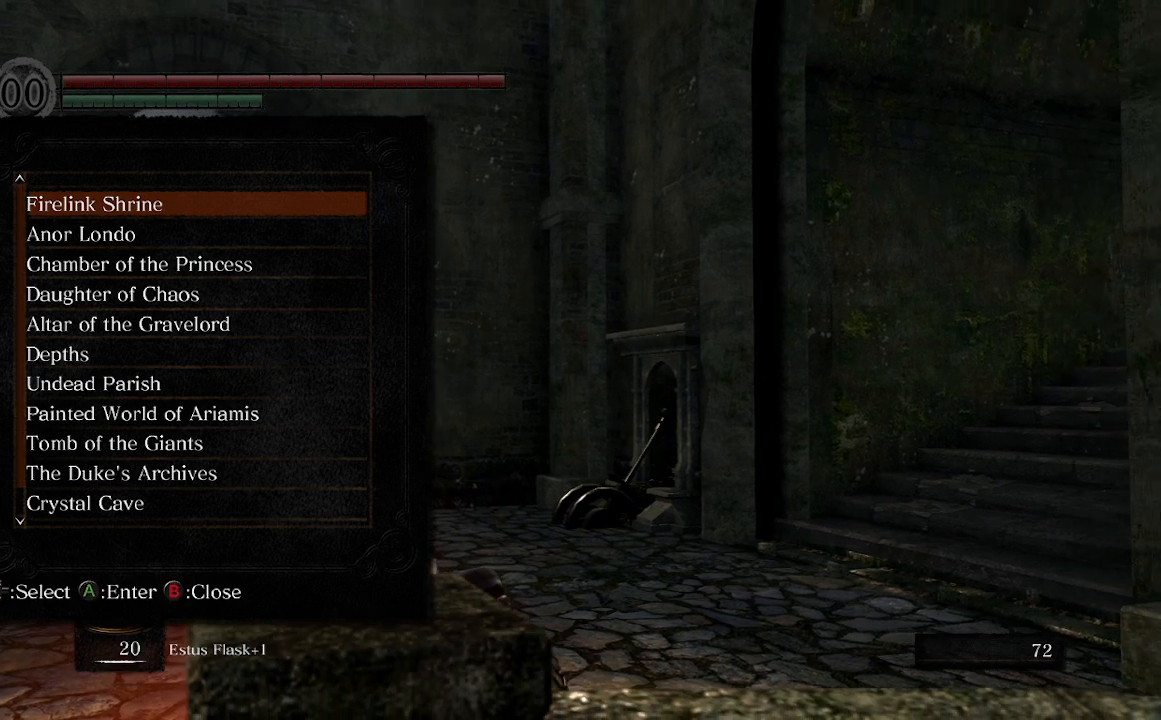
{"buttons": [], "left_stick": "center", "right_stick": "right", "events": []}
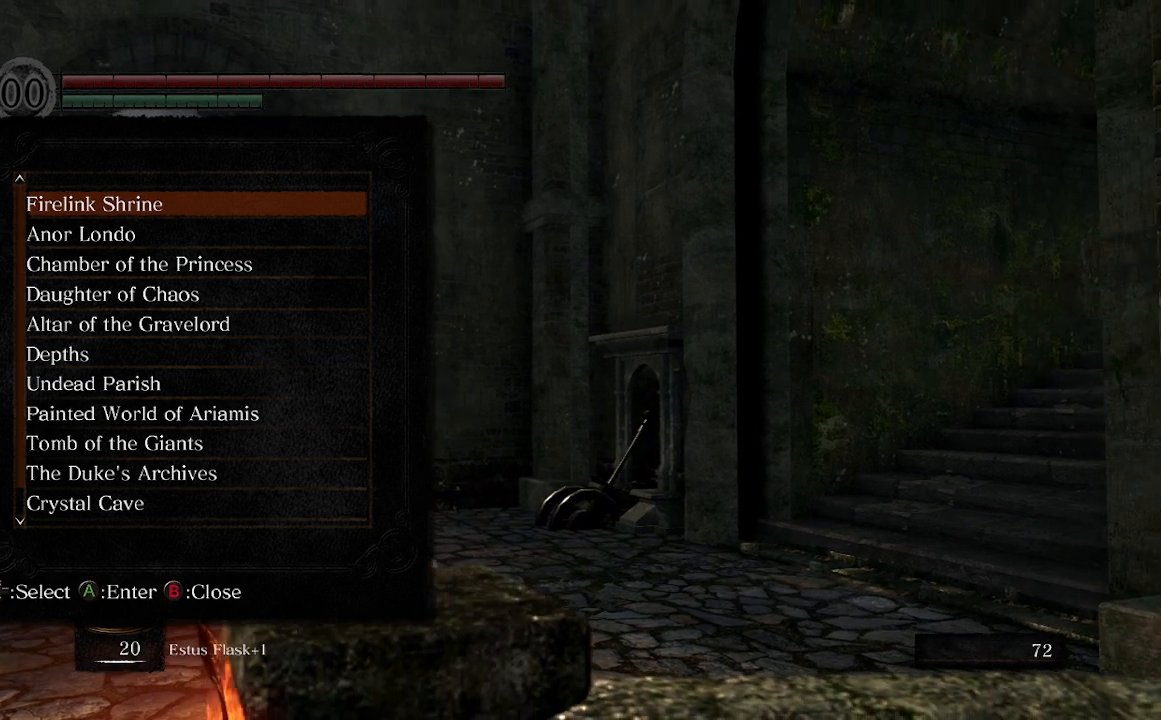
{"buttons": [], "left_stick": "center", "right_stick": "right", "events": []}
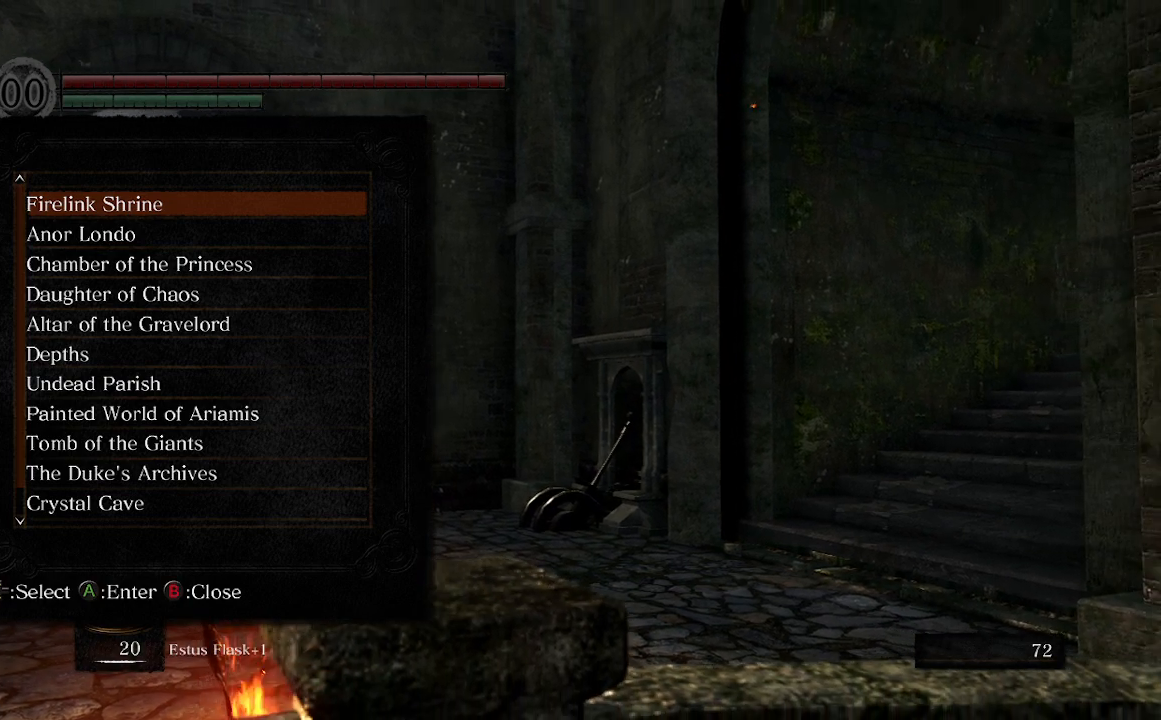
{"buttons": [], "left_stick": "center", "right_stick": "right", "events": []}
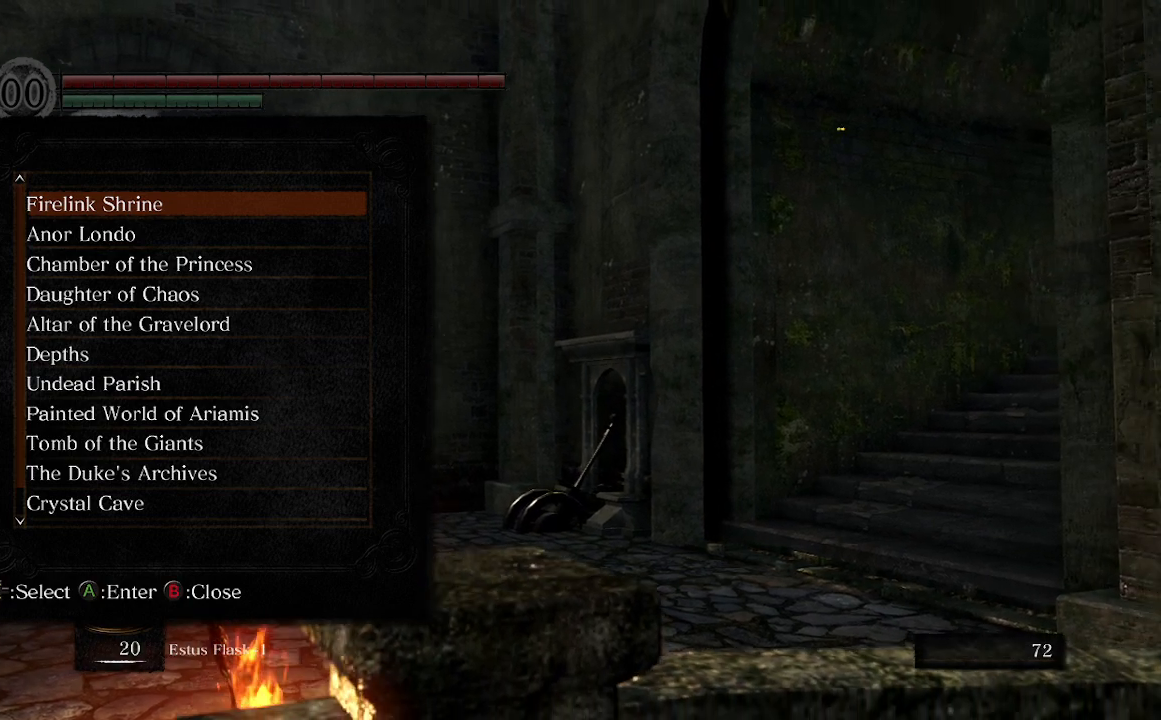
{"buttons": [], "left_stick": "center", "right_stick": "right", "events": [[433, "DPAD_LEFT", "down"], [467, "DPAD_LEFT", "up"]]}
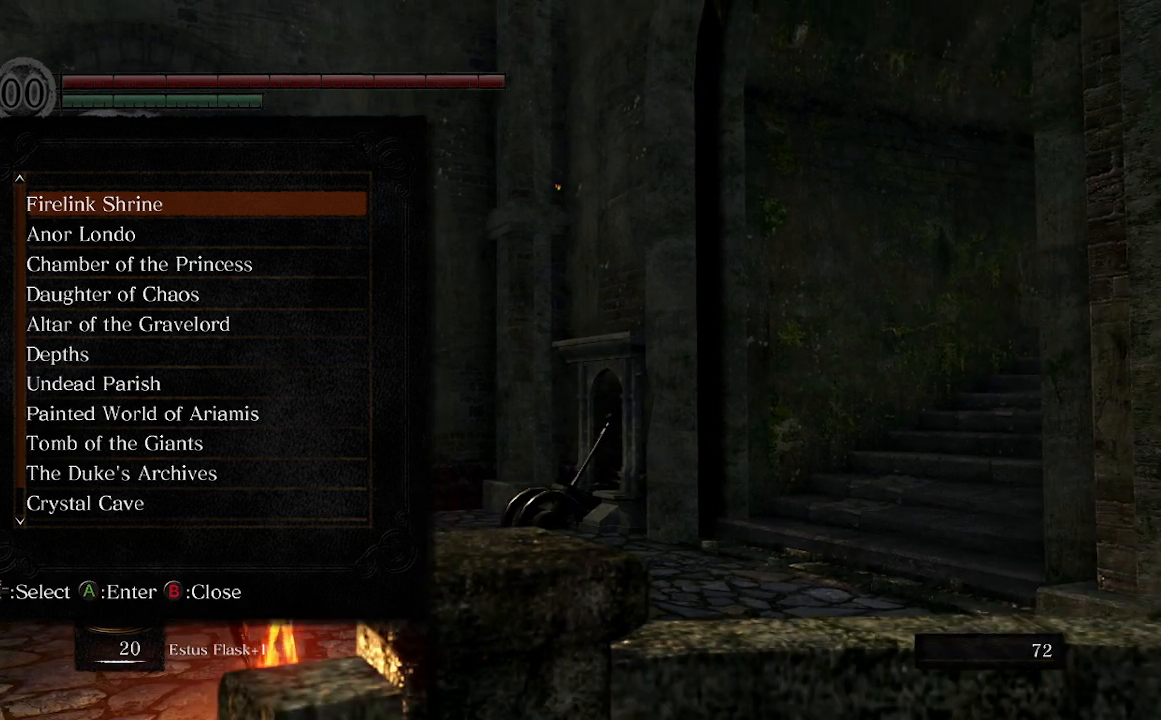
{"buttons": [], "left_stick": "center", "right_stick": "right", "events": [[200, "DPAD_DOWN", "down"], [333, "DPAD_DOWN", "up"], [367, "DPAD_DOWN", "down"], [467, "DPAD_DOWN", "up"]]}
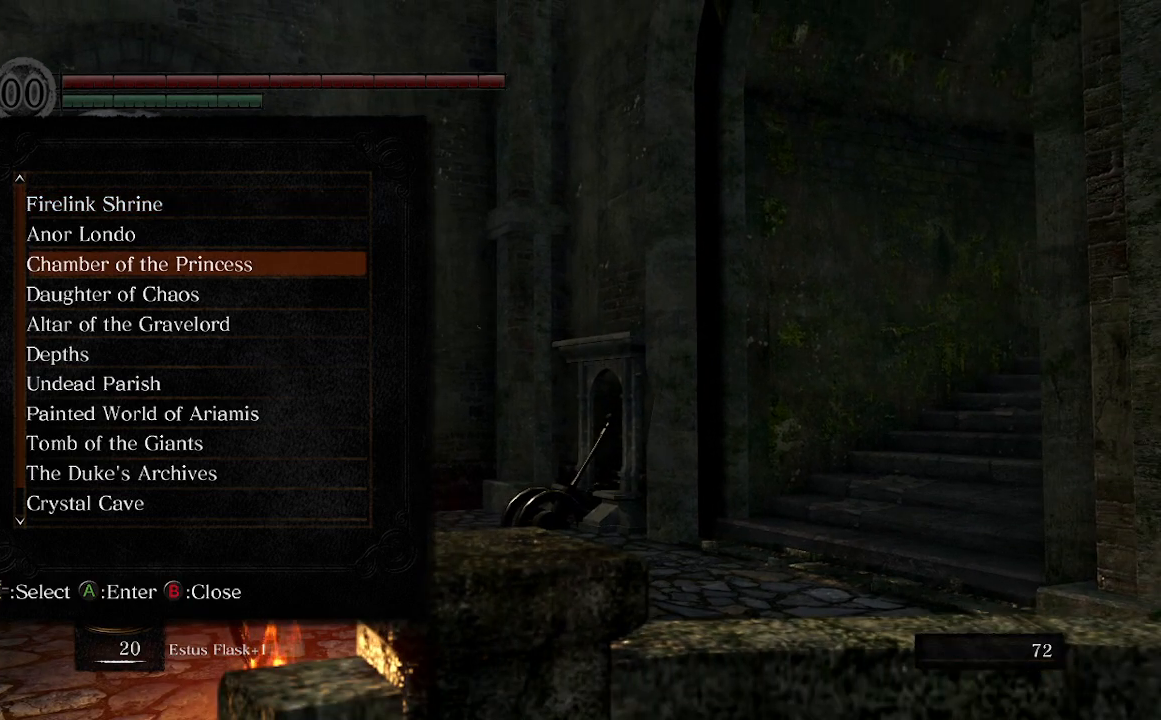
{"buttons": [], "left_stick": "center", "right_stick": "right", "events": [[33, "DPAD_DOWN", "down"], [133, "DPAD_DOWN", "up"], [200, "DPAD_DOWN", "down"], [300, "DPAD_DOWN", "up"], [400, "DPAD_DOWN", "down"], [467, "DPAD_DOWN", "up"]]}
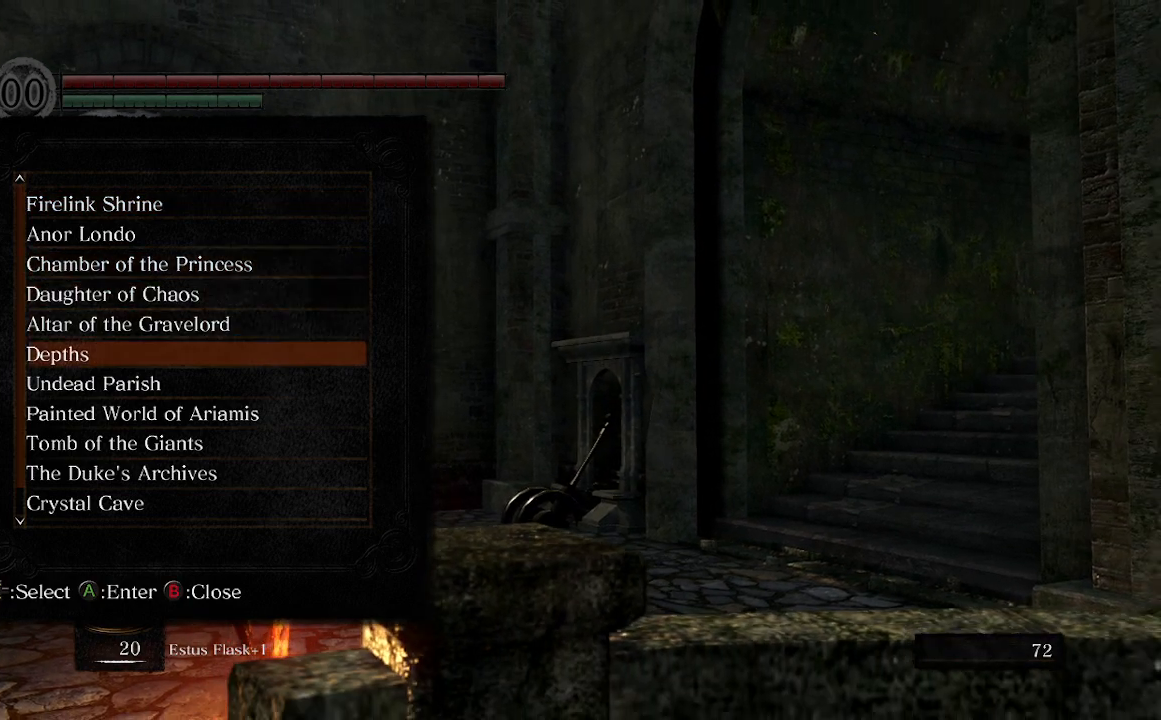
{"buttons": [], "left_stick": "center", "right_stick": "right", "events": [[100, "DPAD_DOWN", "down"], [167, "DPAD_DOWN", "up"]]}
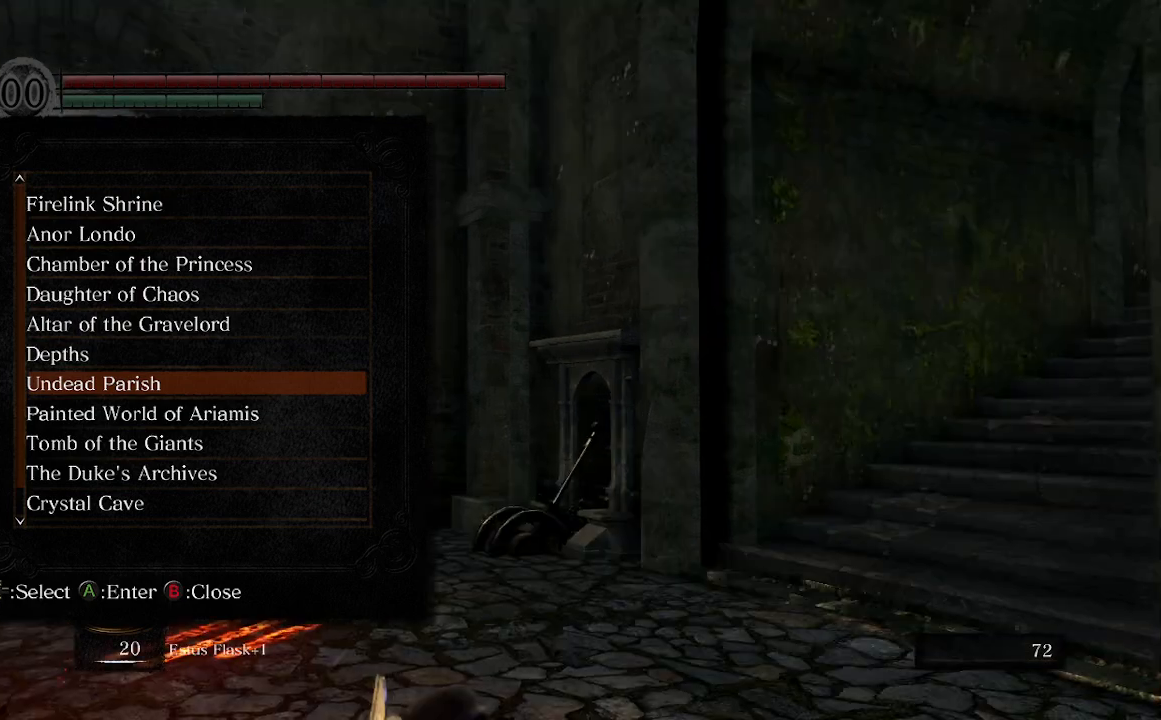
{"buttons": [], "left_stick": "center", "right_stick": "center", "events": [[67, "A", "down"], [133, "right_stick", "center"], [233, "A", "up"]]}
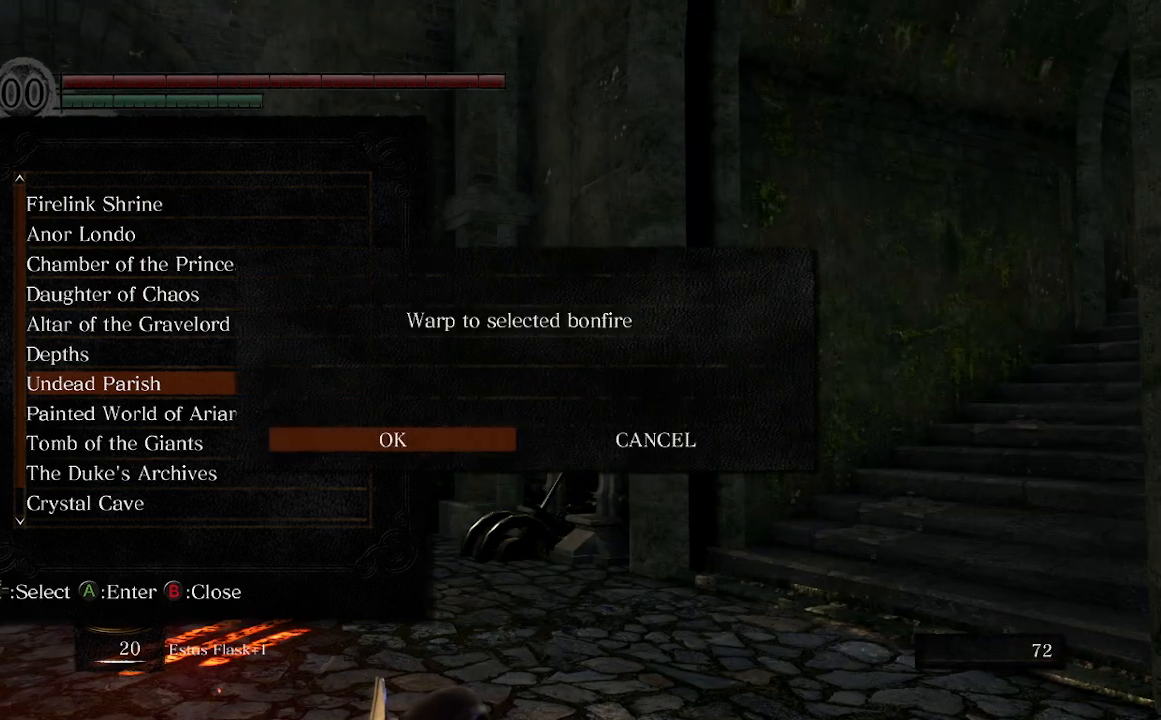
{"buttons": [], "left_stick": "center", "right_stick": "center", "events": [[67, "A", "down"], [233, "A", "up"]]}